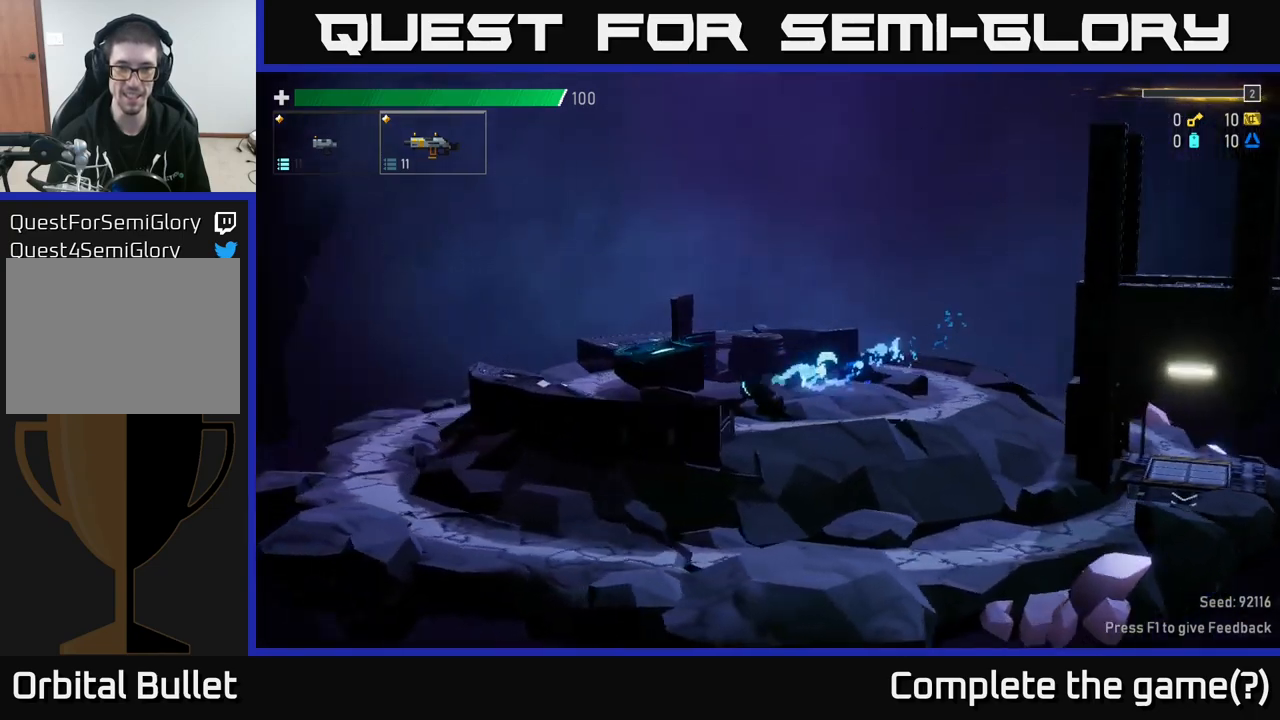
Gameplay with a controller (Xbox layout); each line is a JSON object with the inputs held at the frame after it. "events" lists button and stick changes between this image and that frame as [ms after this image, input, new state], when the widget could be followed in between.
{"buttons": [], "left_stick": "left", "right_stick": "center", "events": [[183, "X", "up"]]}
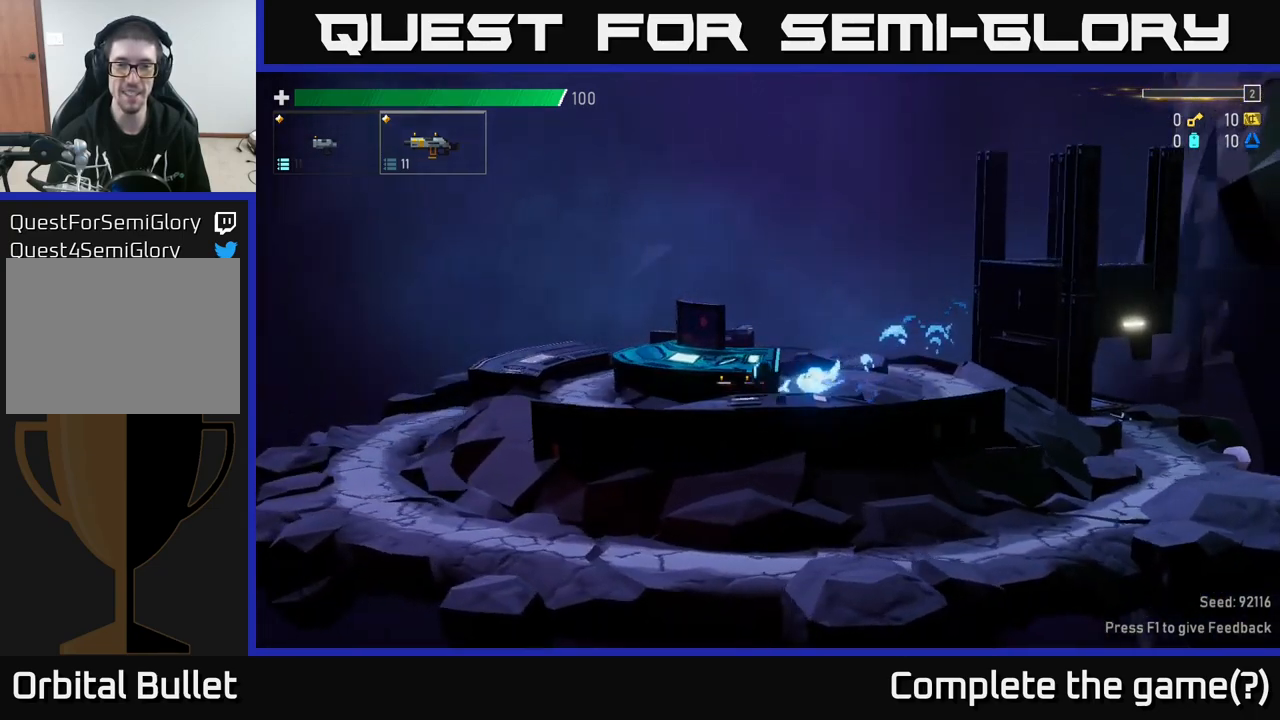
{"buttons": ["Y"], "left_stick": "left", "right_stick": "center", "events": [[500, "Y", "down"]]}
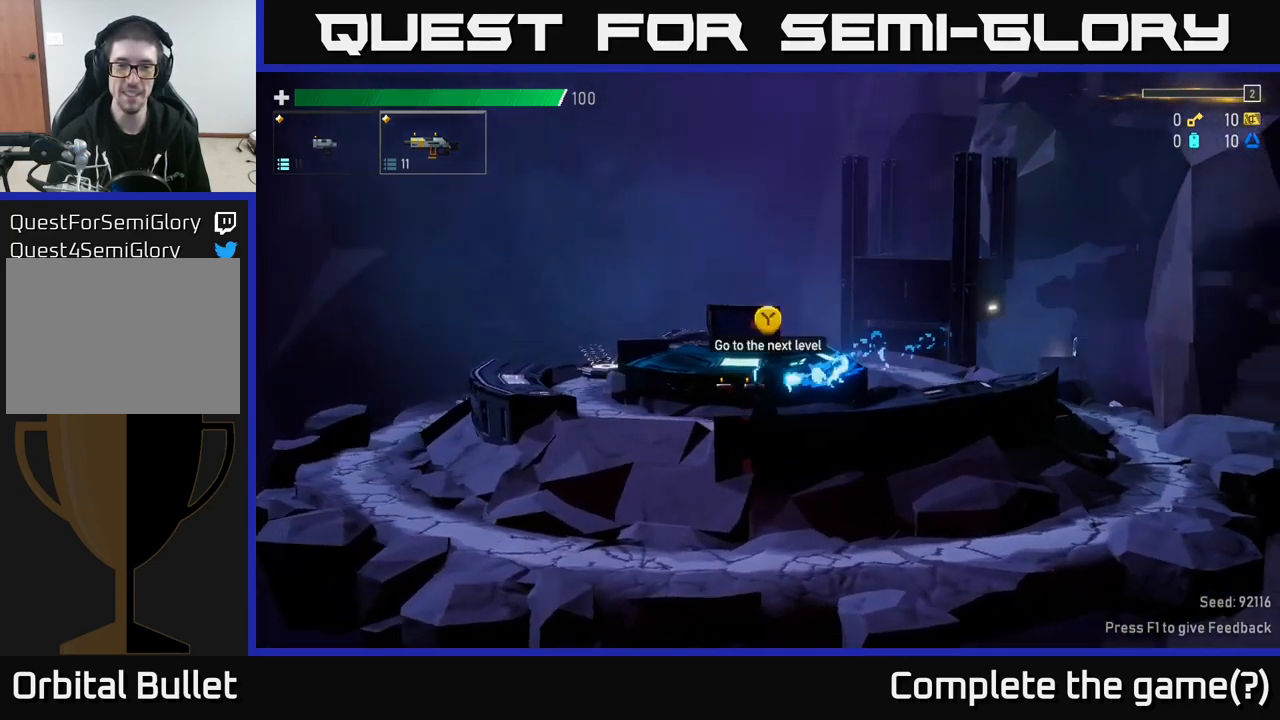
{"buttons": [], "left_stick": "center", "right_stick": "center", "events": [[100, "left_stick", "center"], [117, "Y", "up"]]}
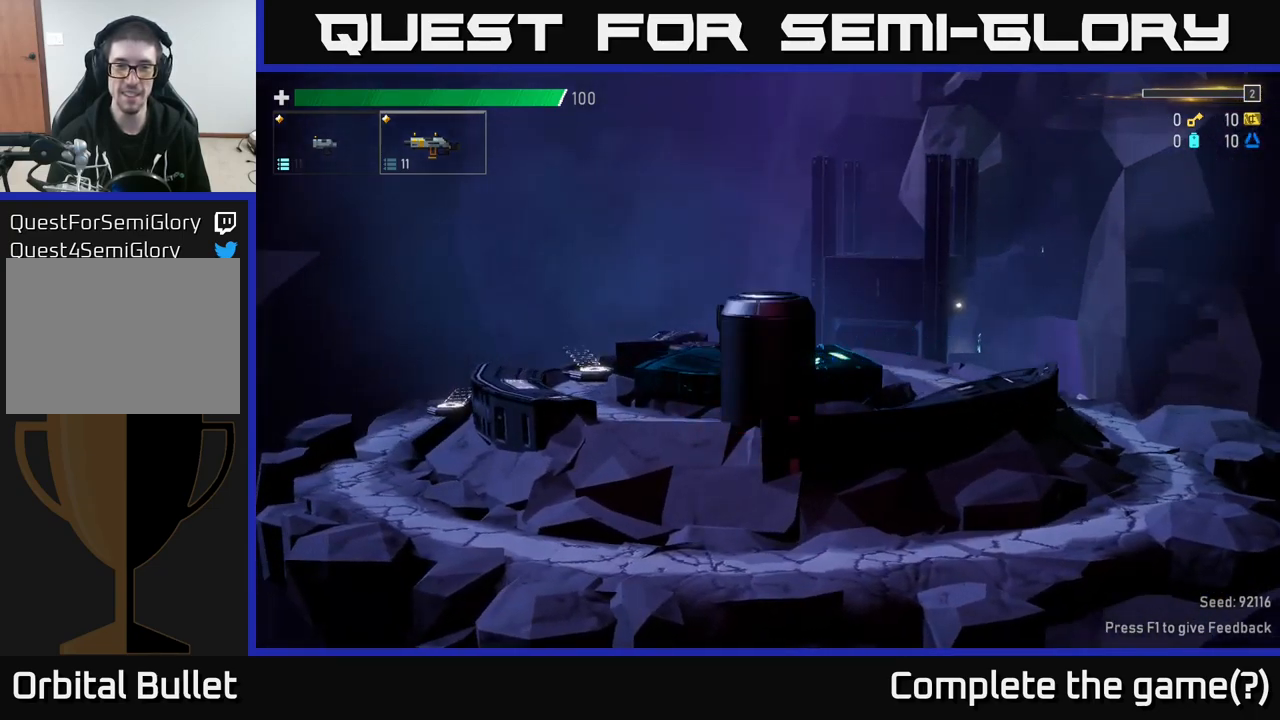
{"buttons": [], "left_stick": "center", "right_stick": "center", "events": [[233, "left_stick", "left"], [450, "left_stick", "center"]]}
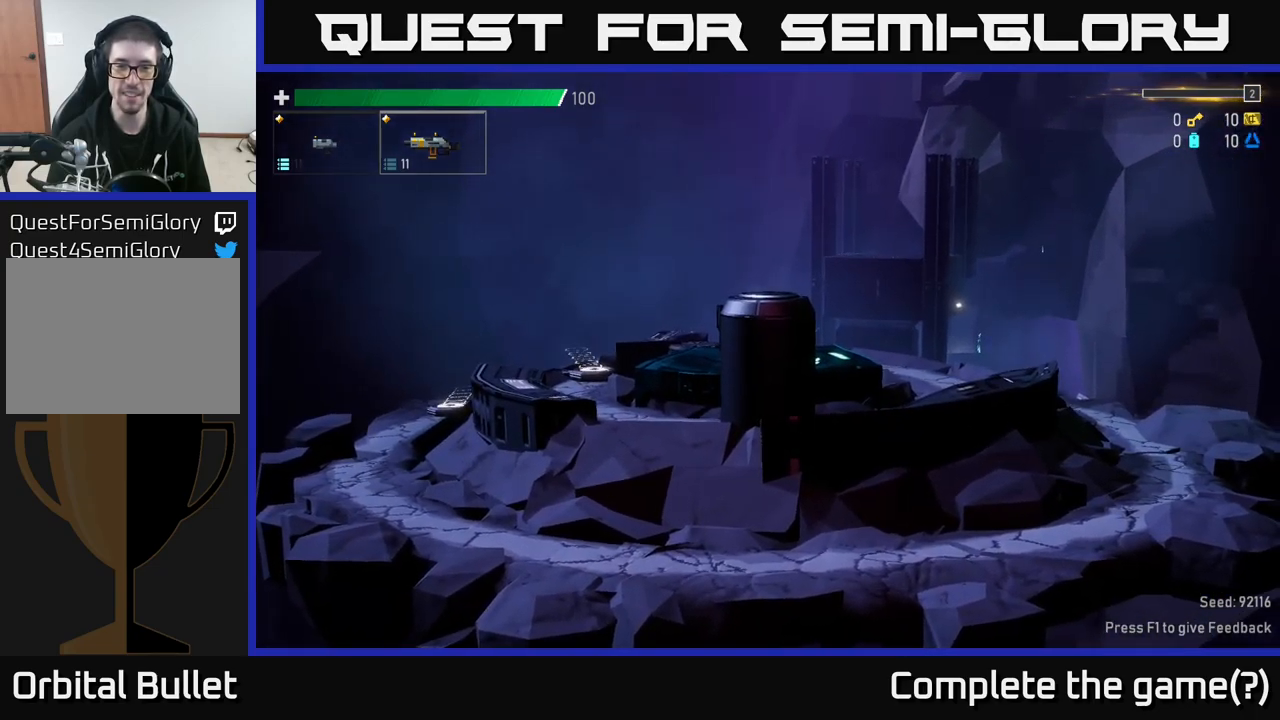
{"buttons": [], "left_stick": "center", "right_stick": "center", "events": []}
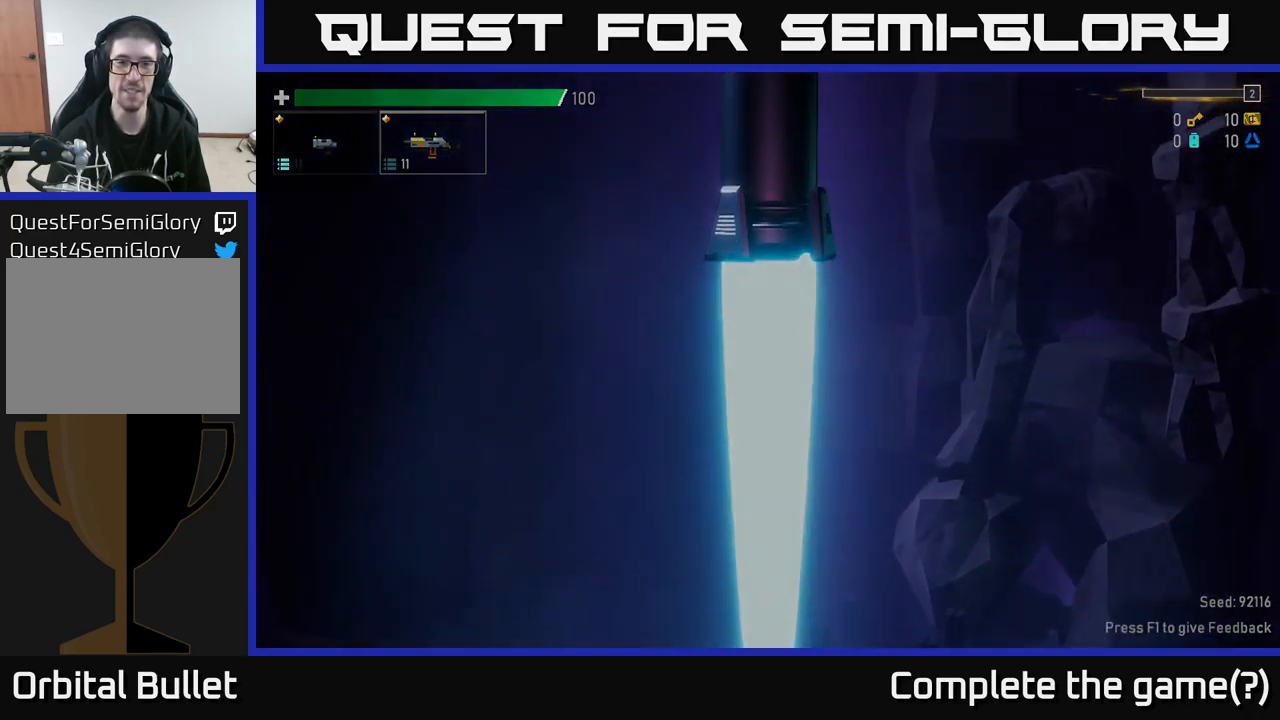
{"buttons": [], "left_stick": "center", "right_stick": "center", "events": []}
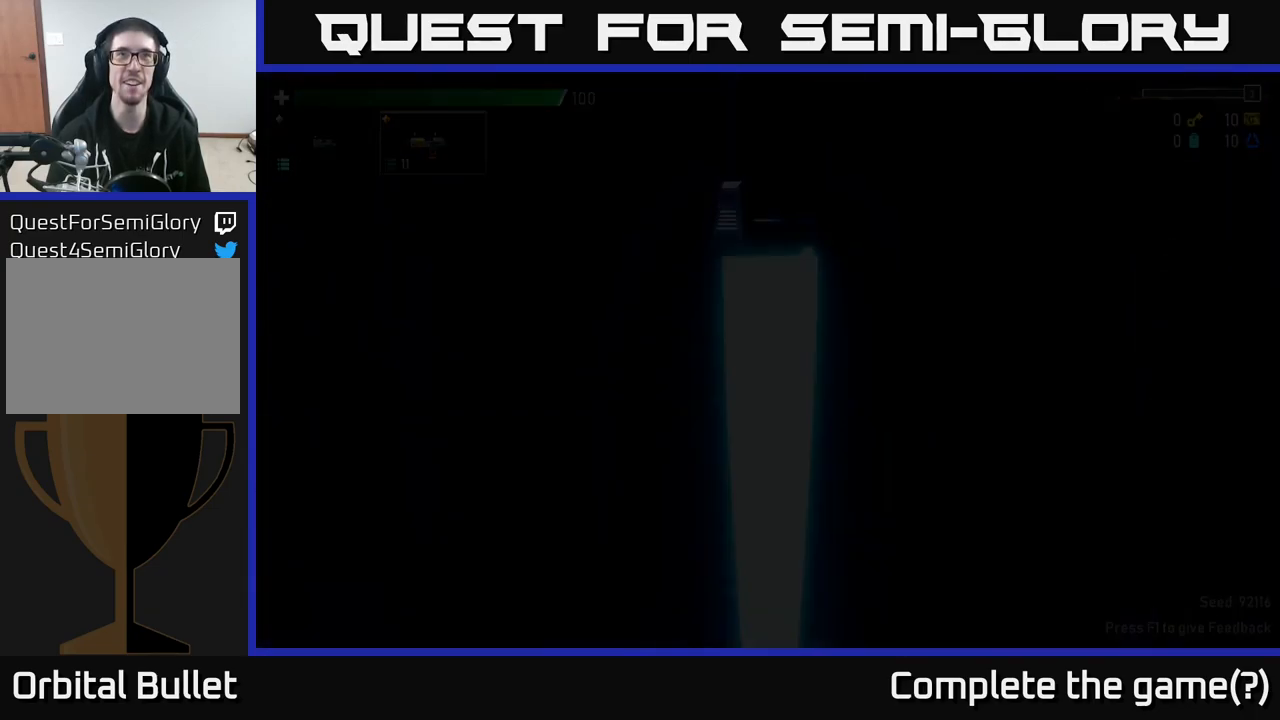
{"buttons": [], "left_stick": "center", "right_stick": "center", "events": []}
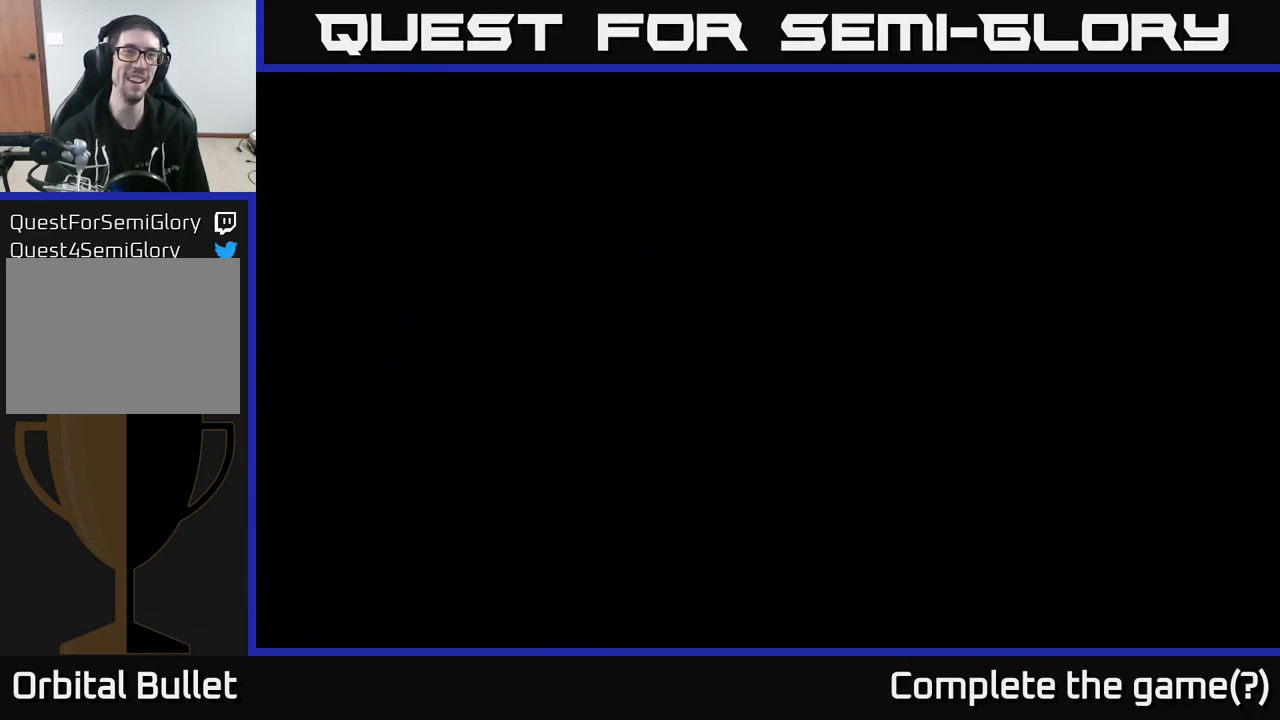
{"buttons": [], "left_stick": "center", "right_stick": "center", "events": []}
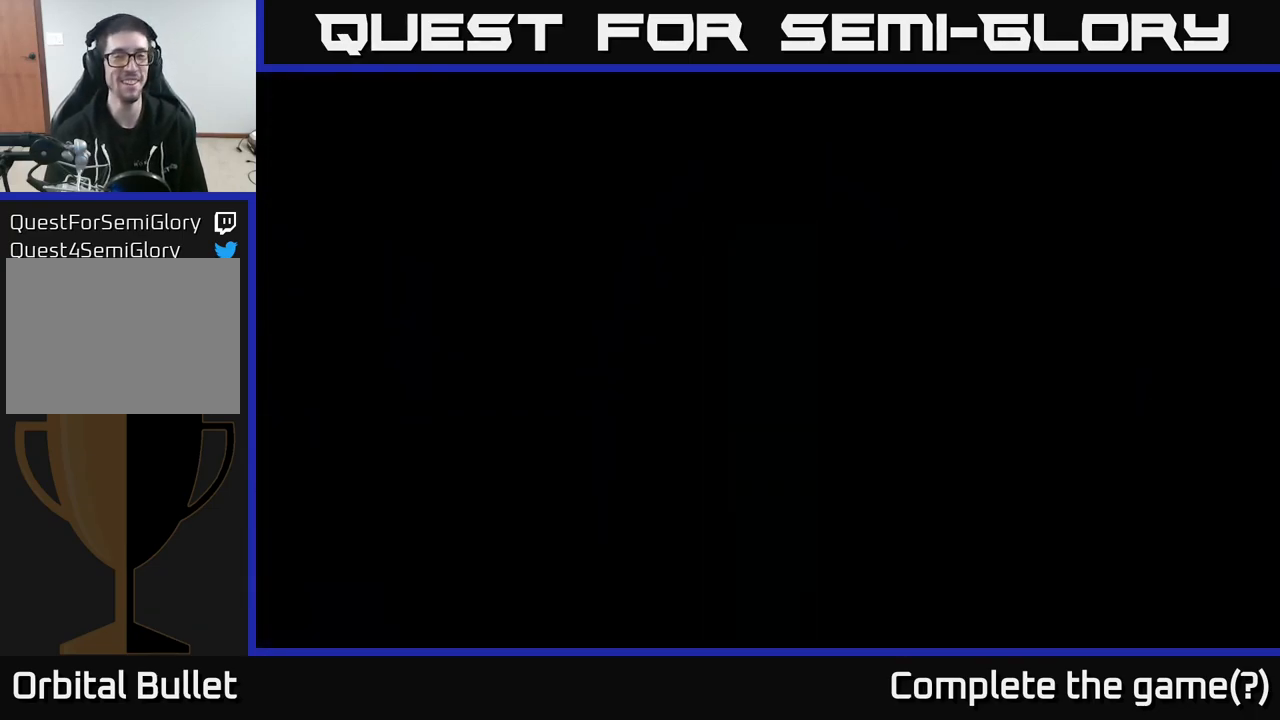
{"buttons": [], "left_stick": "center", "right_stick": "center", "events": []}
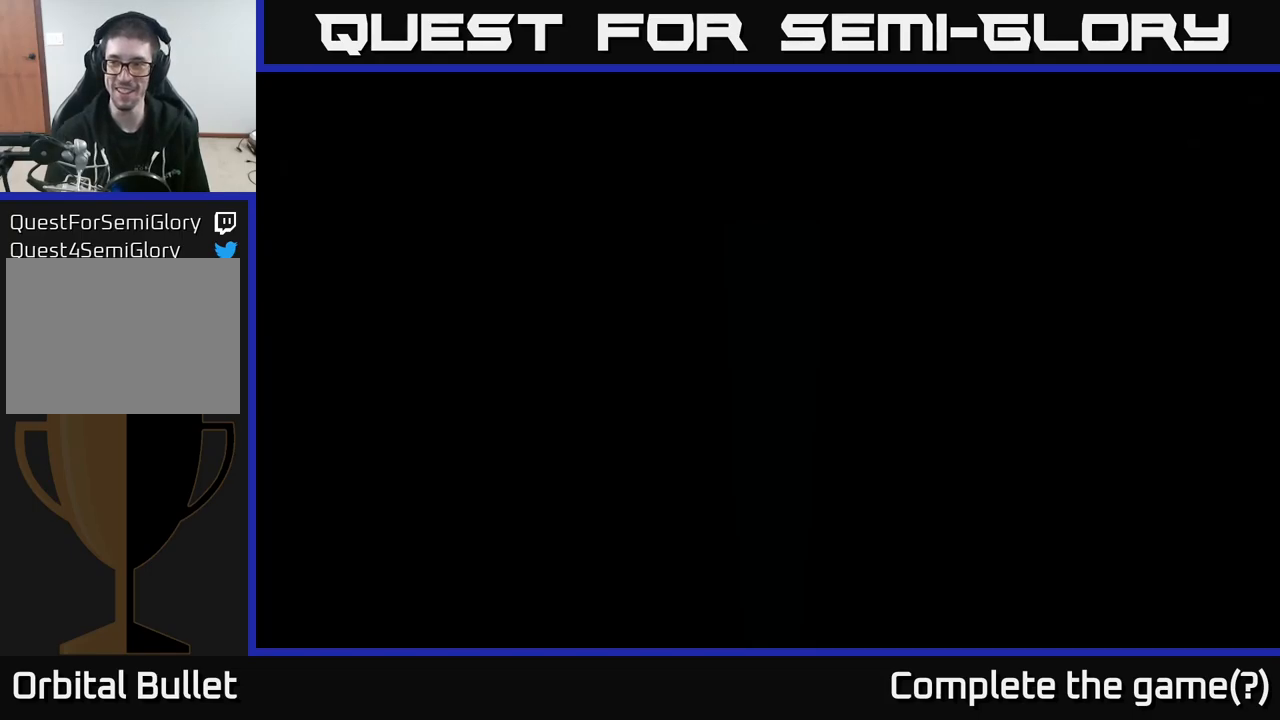
{"buttons": [], "left_stick": "center", "right_stick": "center", "events": []}
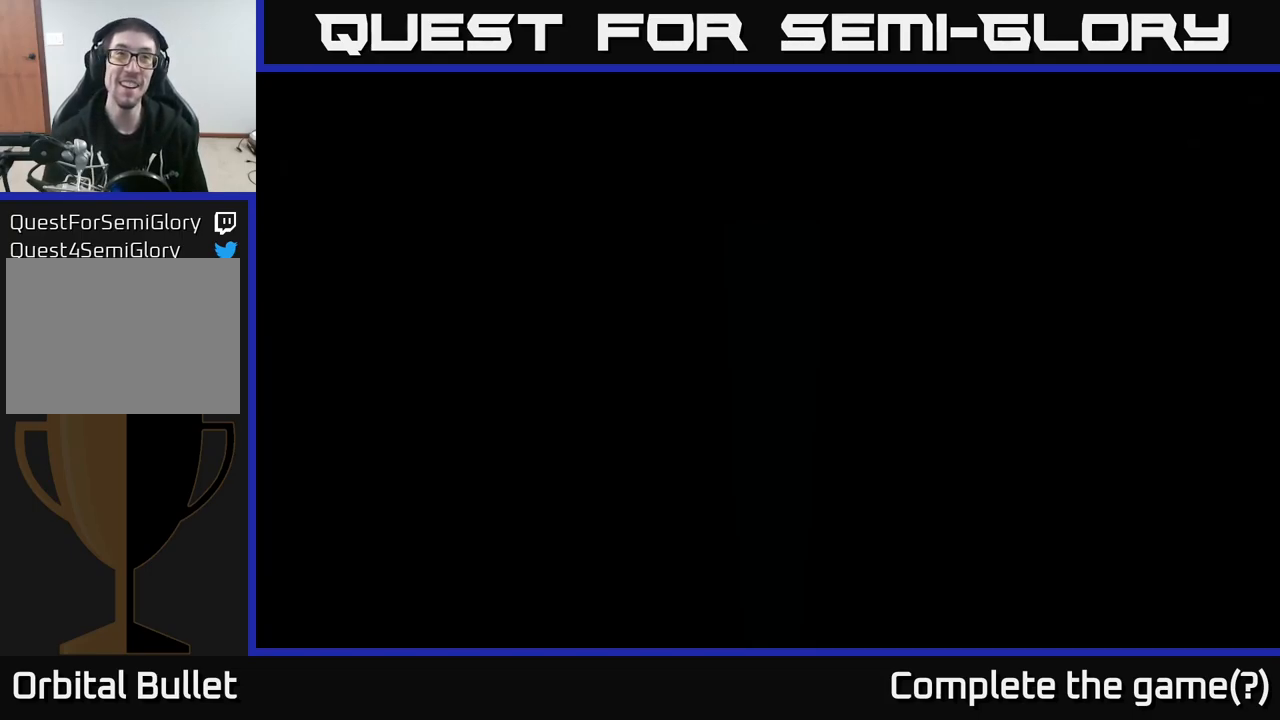
{"buttons": [], "left_stick": "center", "right_stick": "center", "events": []}
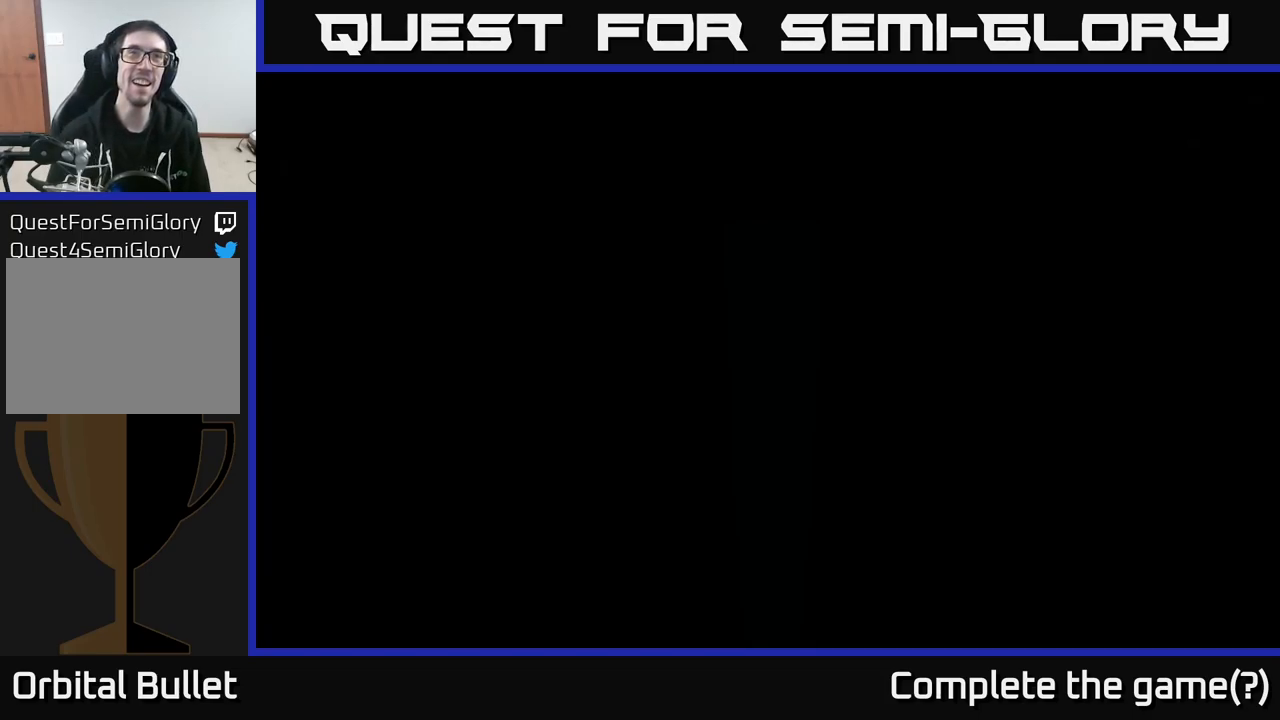
{"buttons": [], "left_stick": "center", "right_stick": "center", "events": []}
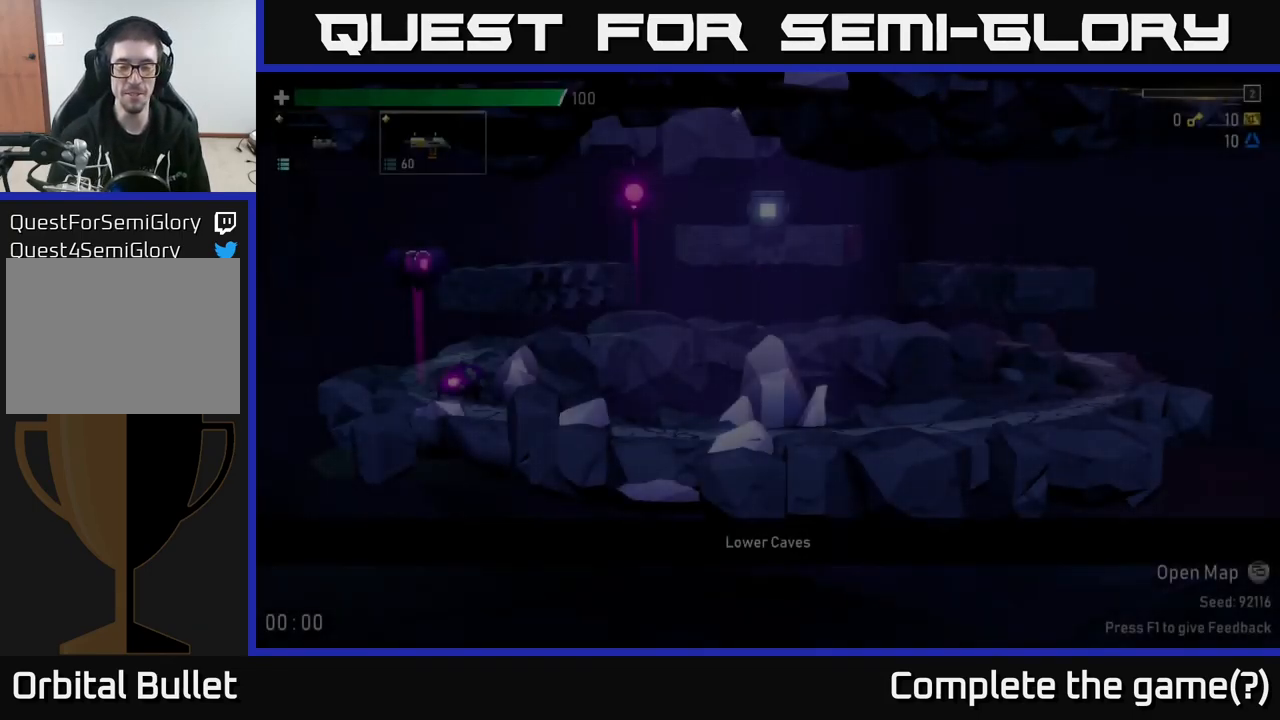
{"buttons": [], "left_stick": "center", "right_stick": "center", "events": []}
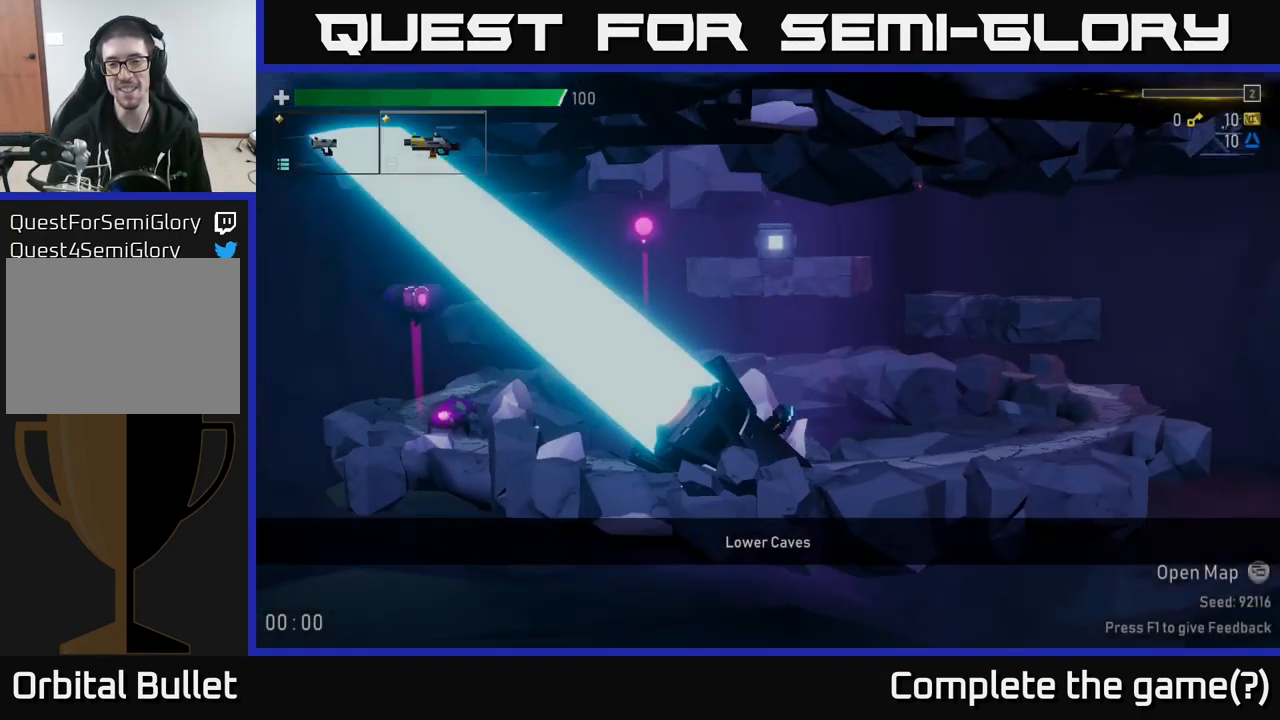
{"buttons": [], "left_stick": "center", "right_stick": "center", "events": []}
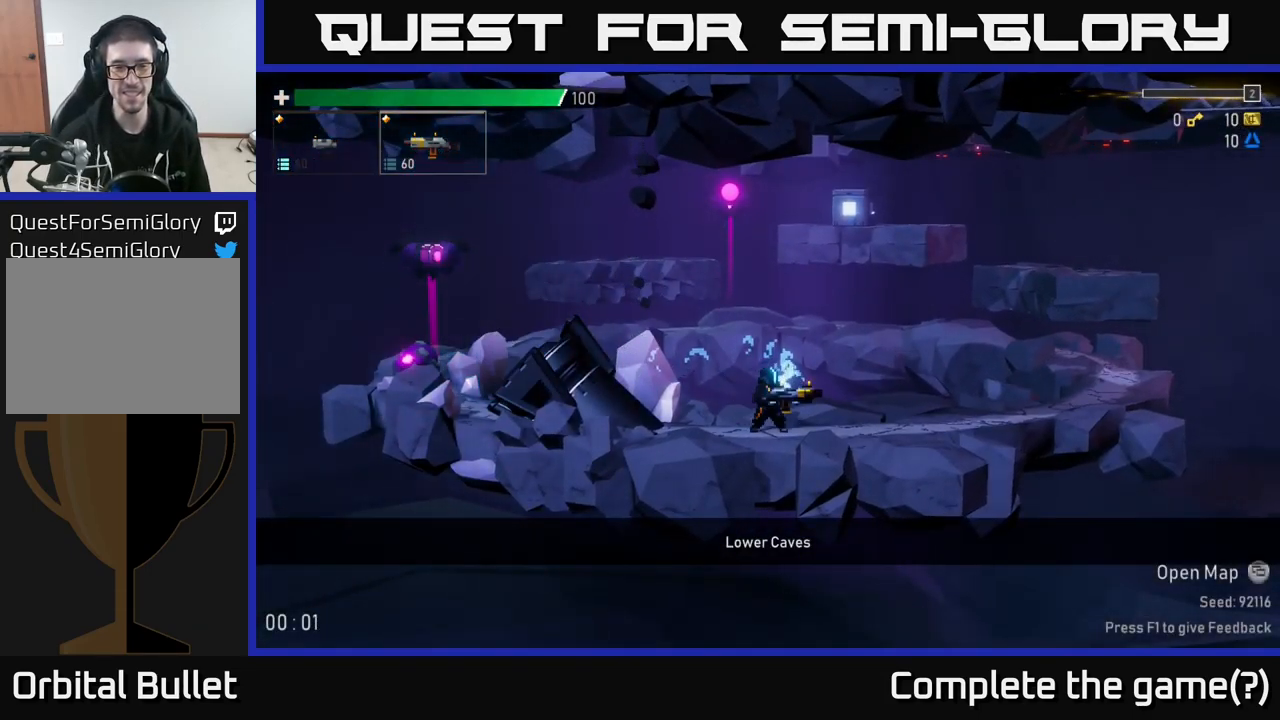
{"buttons": [], "left_stick": "left", "right_stick": "center", "events": [[17, "left_stick", "right"], [400, "left_stick", "left"]]}
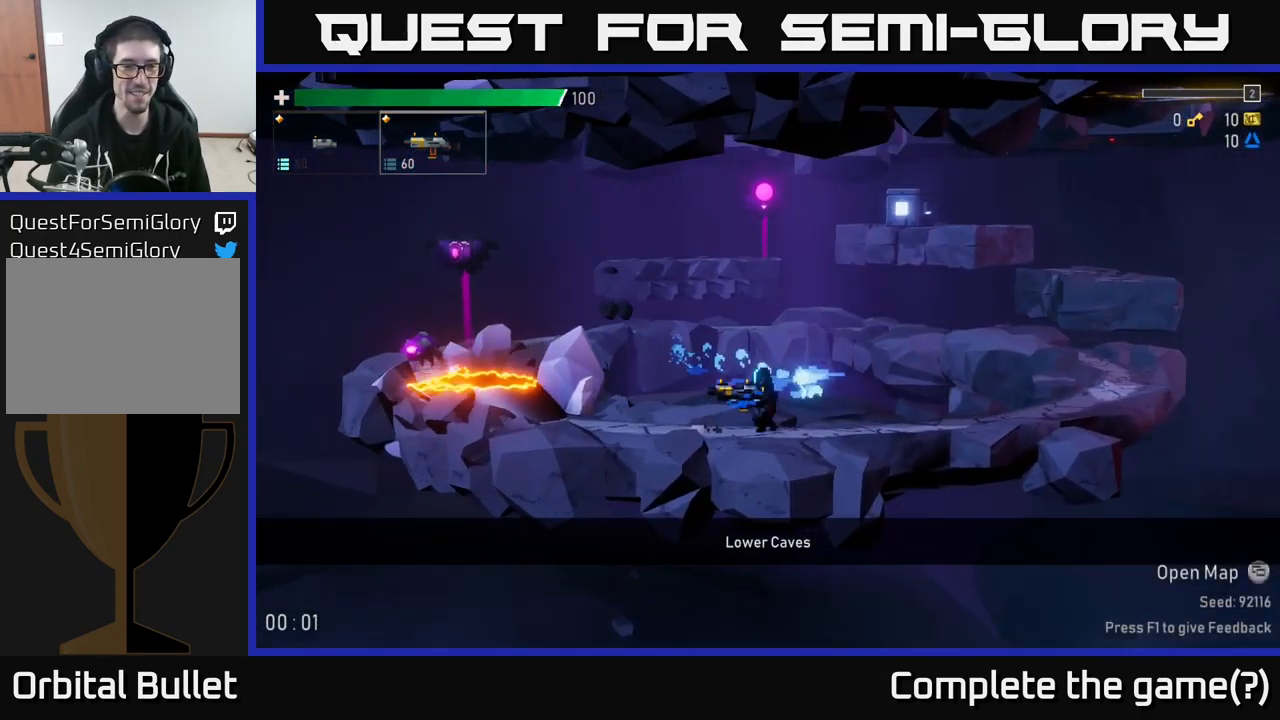
{"buttons": [], "left_stick": "center", "right_stick": "center", "events": [[350, "left_stick", "center"]]}
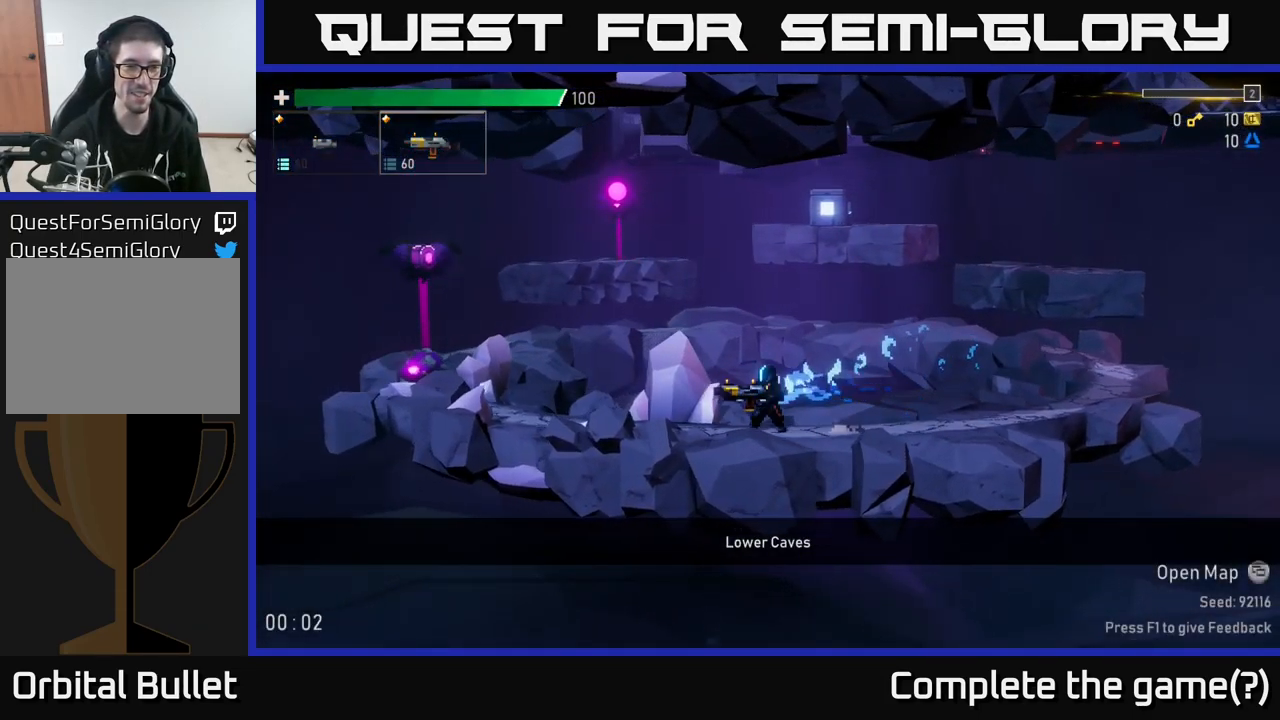
{"buttons": [], "left_stick": "left", "right_stick": "center", "events": [[284, "left_stick", "left"], [367, "R2", "down"], [467, "R2", "up"]]}
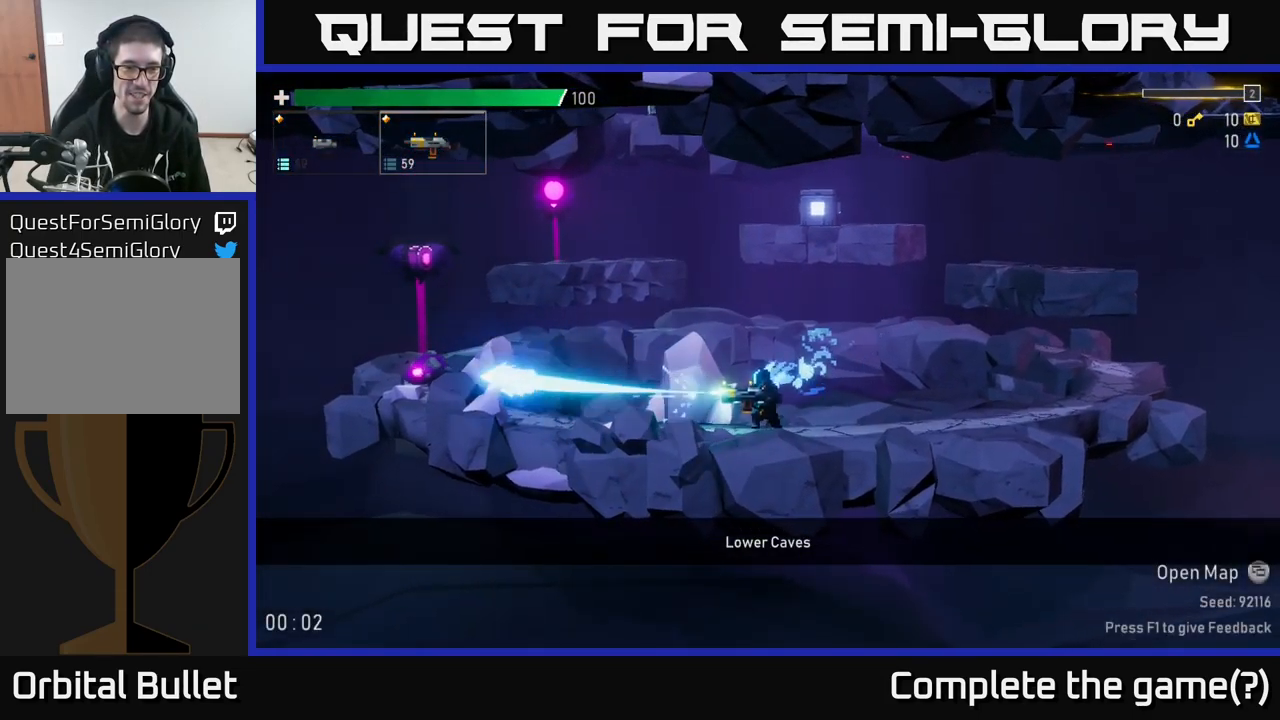
{"buttons": ["R2"], "left_stick": "left", "right_stick": "center", "events": [[50, "left_stick", "center"], [134, "R2", "down"], [317, "R2", "up"], [400, "left_stick", "left"], [417, "R2", "down"]]}
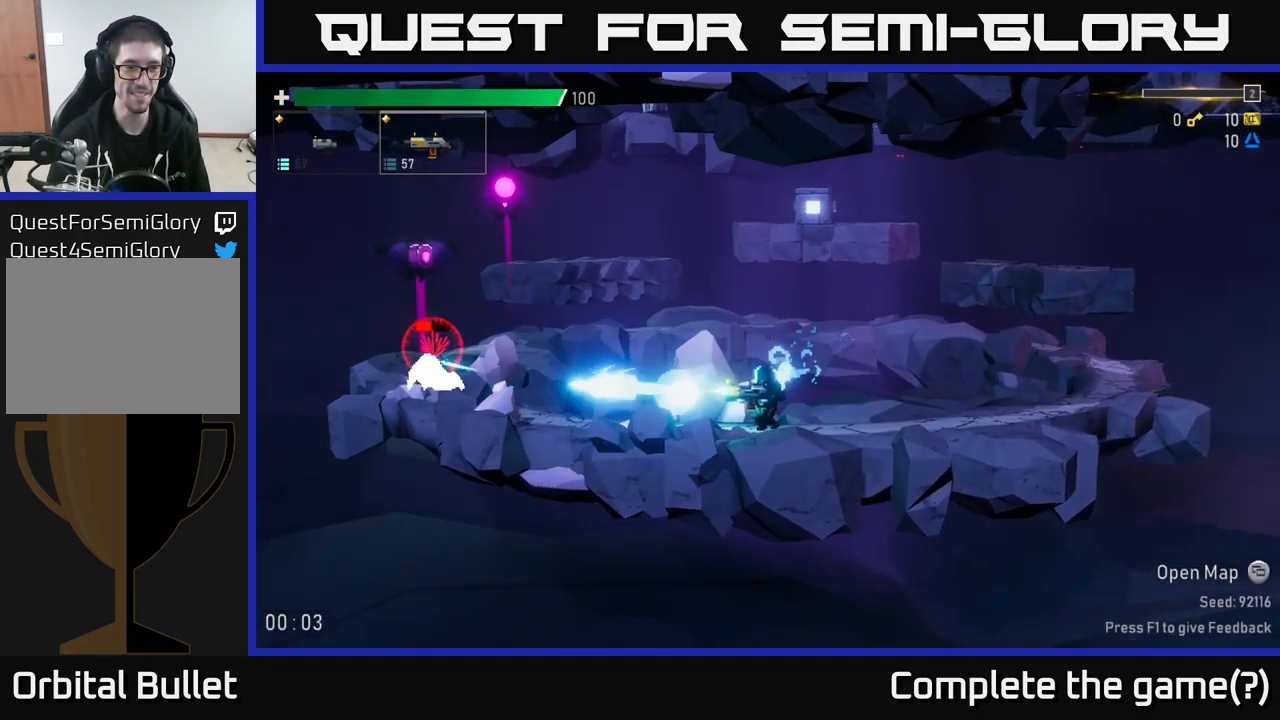
{"buttons": [], "left_stick": "right", "right_stick": "center", "events": [[50, "R2", "up"], [150, "R2", "down"], [200, "left_stick", "center"], [250, "R2", "up"], [334, "left_stick", "right"]]}
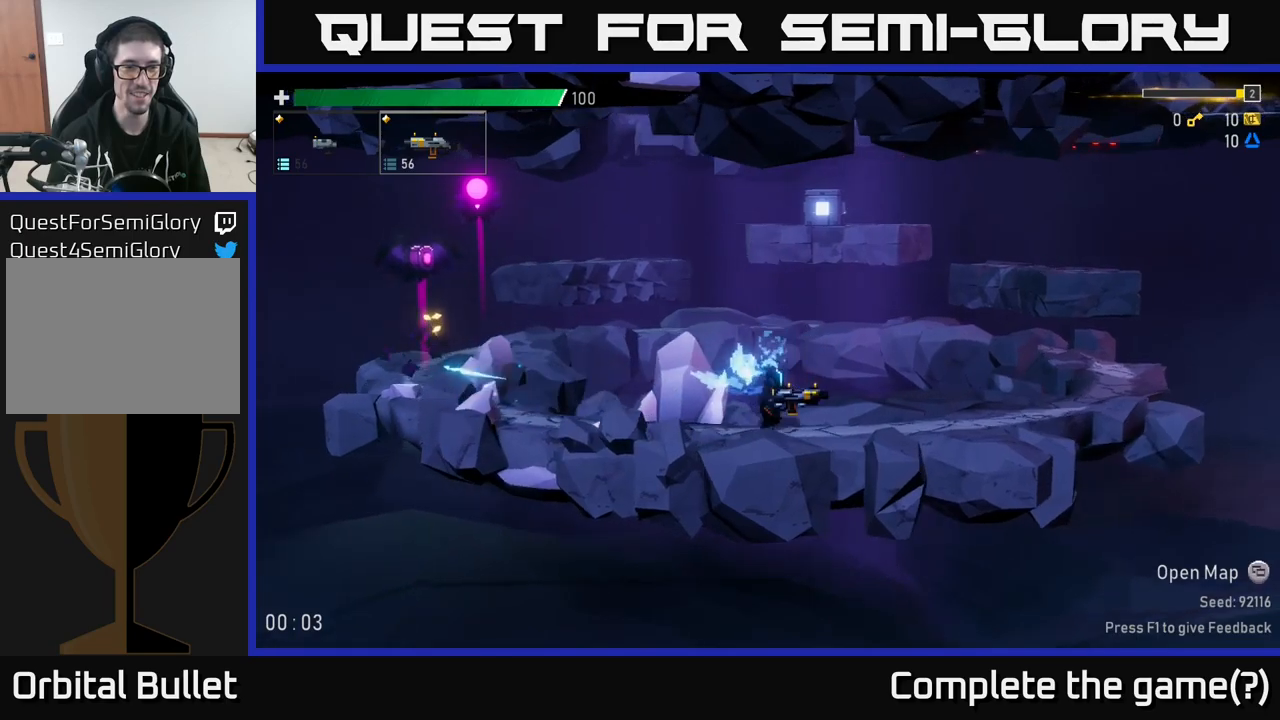
{"buttons": ["A"], "left_stick": "left", "right_stick": "center", "events": [[233, "left_stick", "left"], [350, "A", "down"]]}
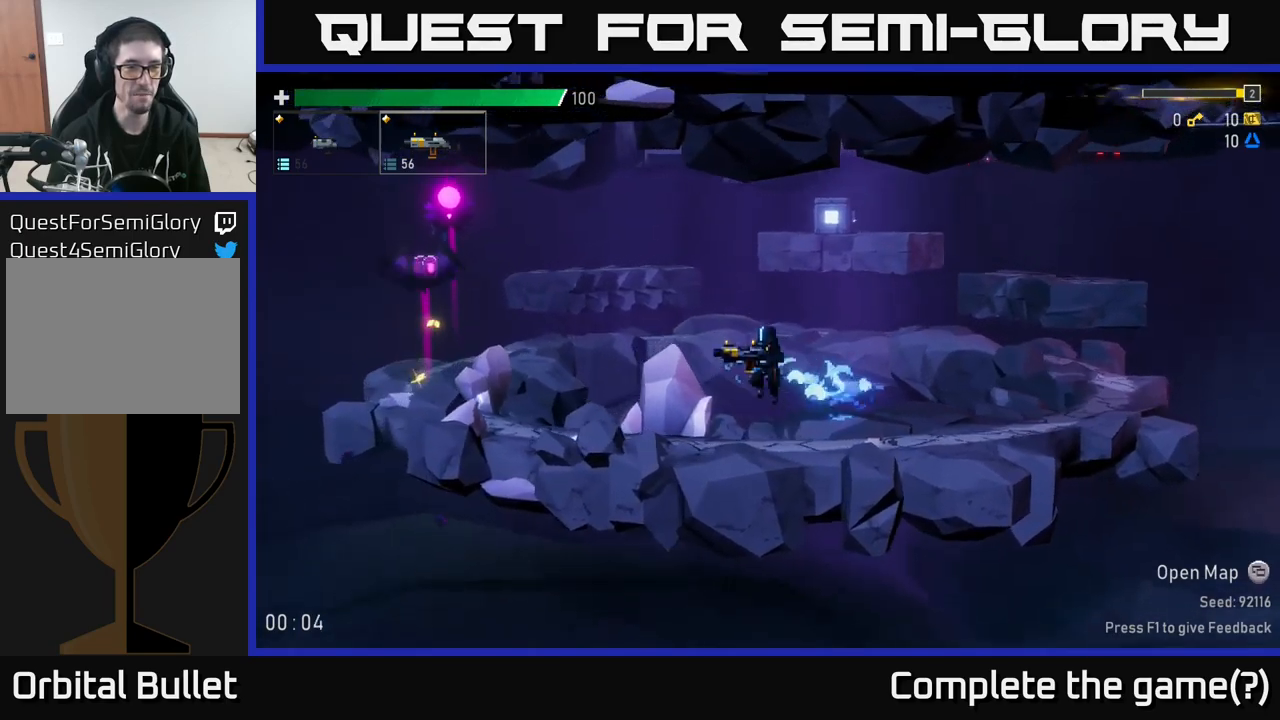
{"buttons": [], "left_stick": "left", "right_stick": "center", "events": [[250, "A", "up"], [267, "R2", "down"], [417, "R2", "up"]]}
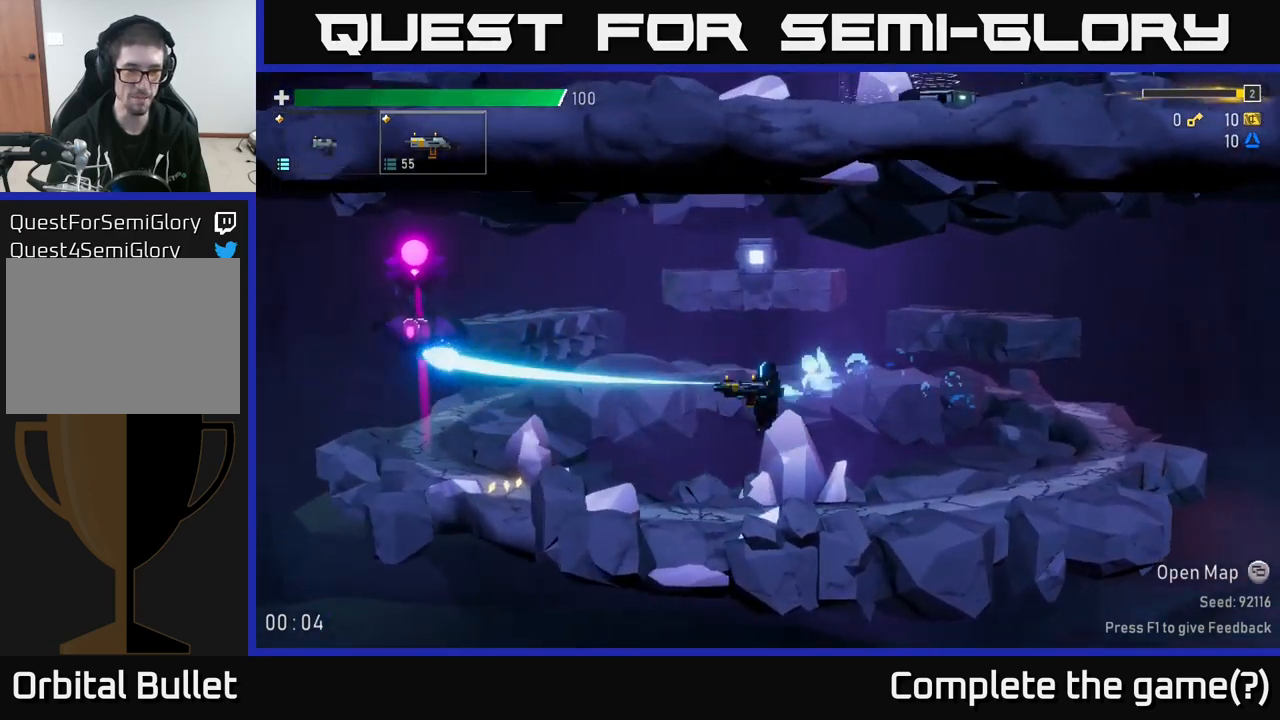
{"buttons": [], "left_stick": "left", "right_stick": "center", "events": []}
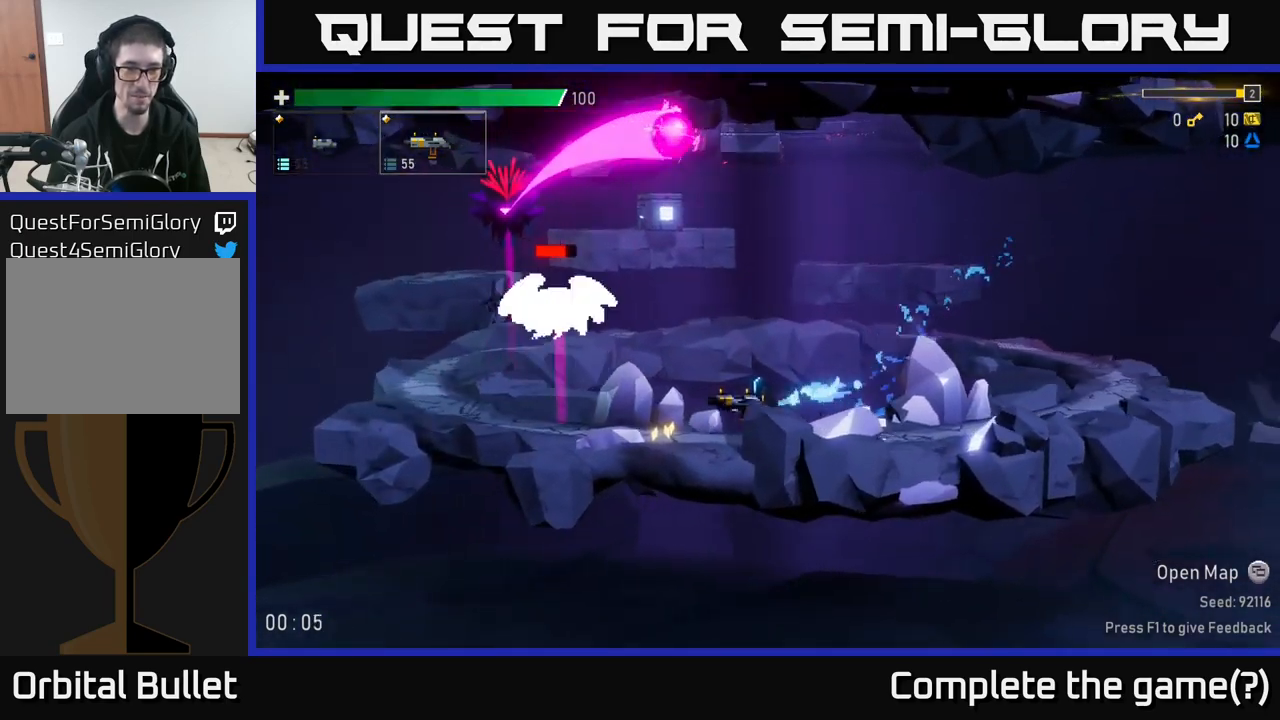
{"buttons": [], "left_stick": "right", "right_stick": "center", "events": [[267, "left_stick", "right"], [350, "A", "down"], [500, "A", "up"]]}
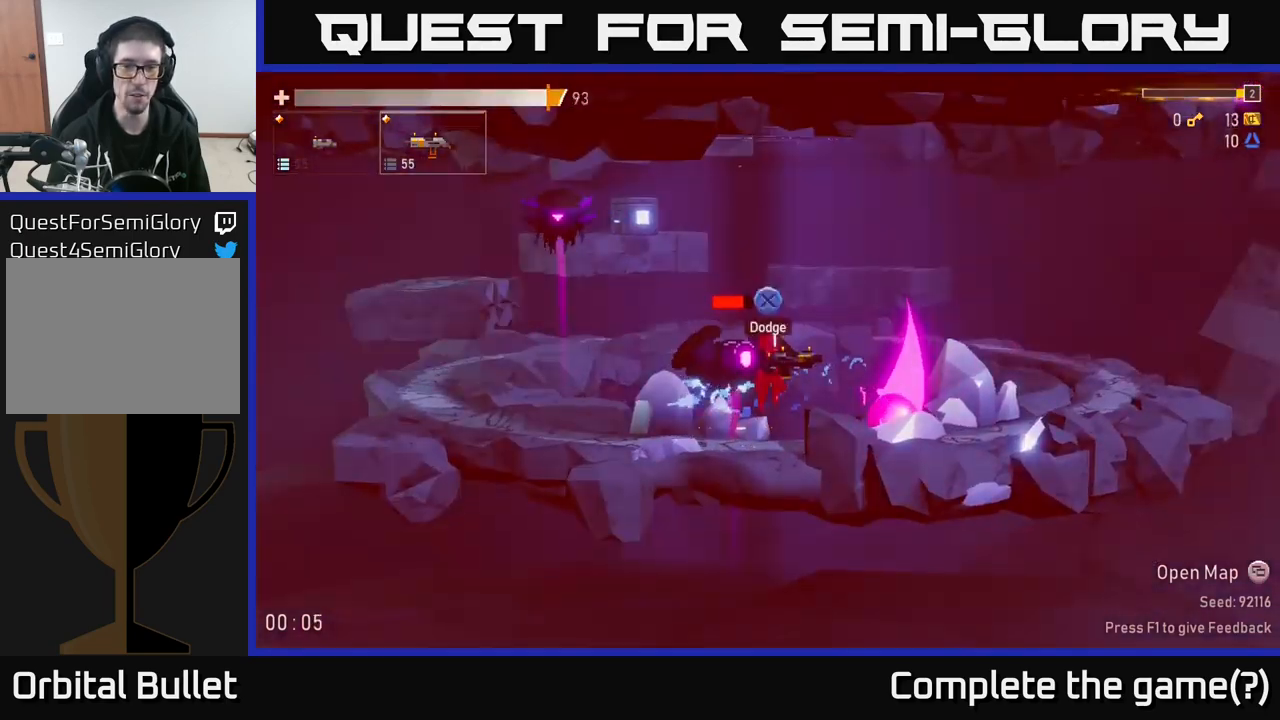
{"buttons": ["A"], "left_stick": "right", "right_stick": "center", "events": [[150, "A", "down"], [333, "A", "up"], [433, "A", "down"]]}
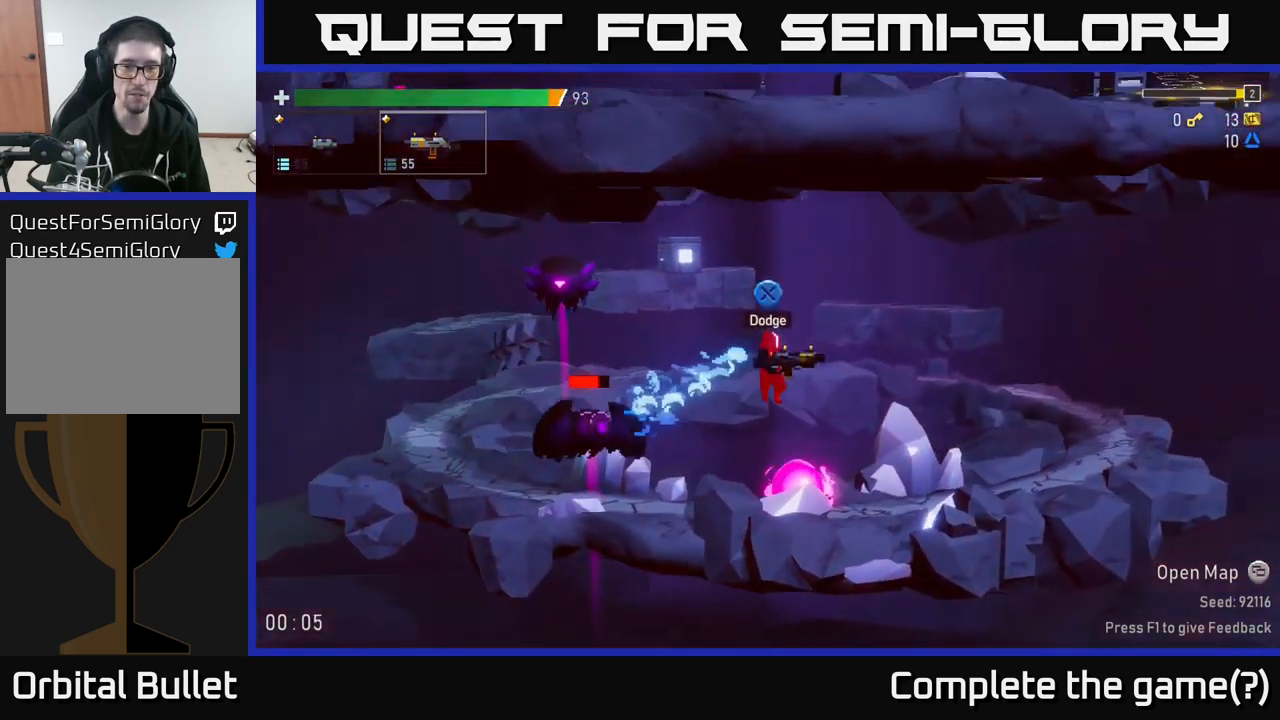
{"buttons": [], "left_stick": "left", "right_stick": "center", "events": [[33, "left_stick", "left"], [83, "A", "up"]]}
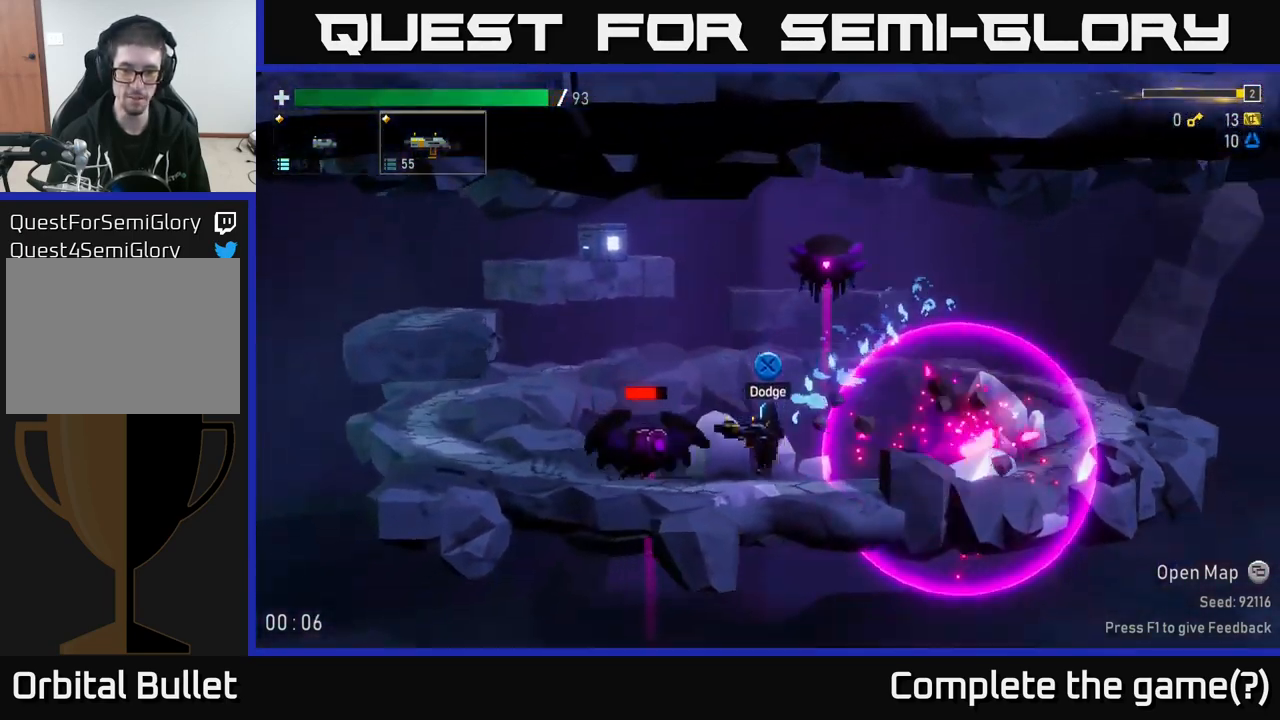
{"buttons": ["A"], "left_stick": "left", "right_stick": "center", "events": [[133, "left_stick", "center"], [150, "A", "down"], [217, "left_stick", "right"], [333, "A", "up"], [383, "left_stick", "left"], [400, "A", "down"]]}
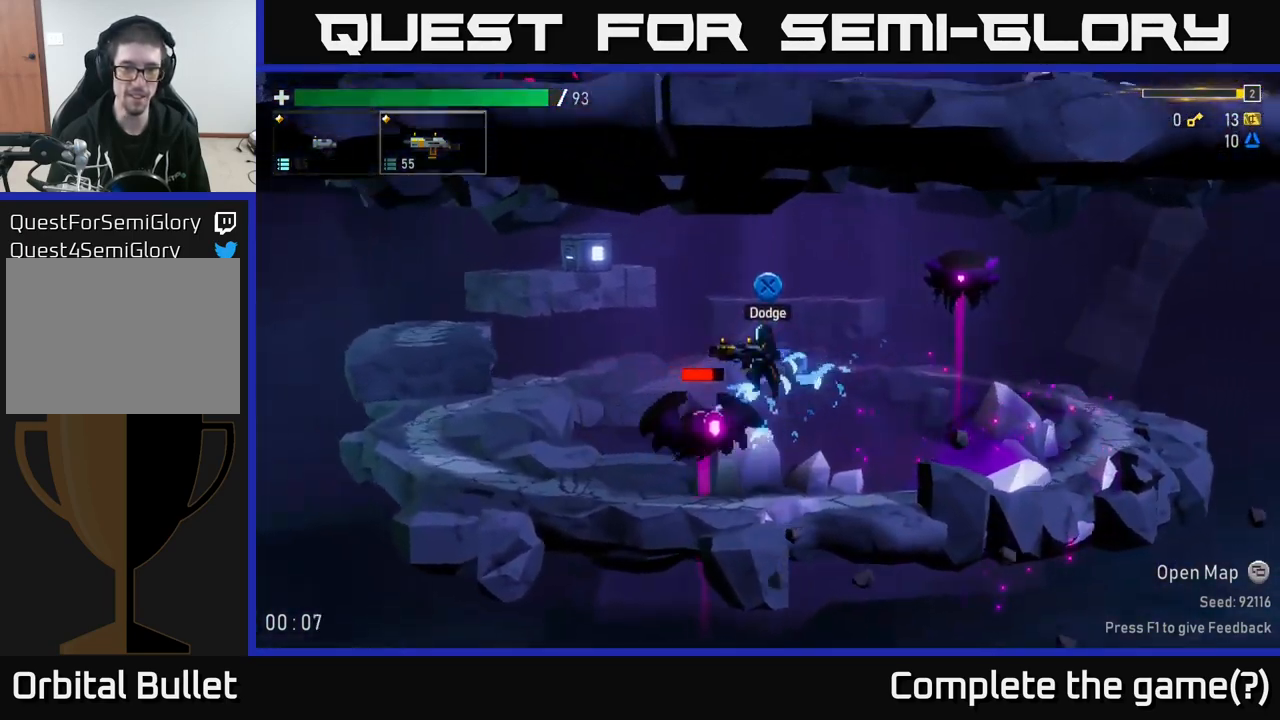
{"buttons": [], "left_stick": "left", "right_stick": "center", "events": [[117, "A", "up"], [200, "left_stick", "right"], [367, "left_stick", "center"], [417, "left_stick", "left"]]}
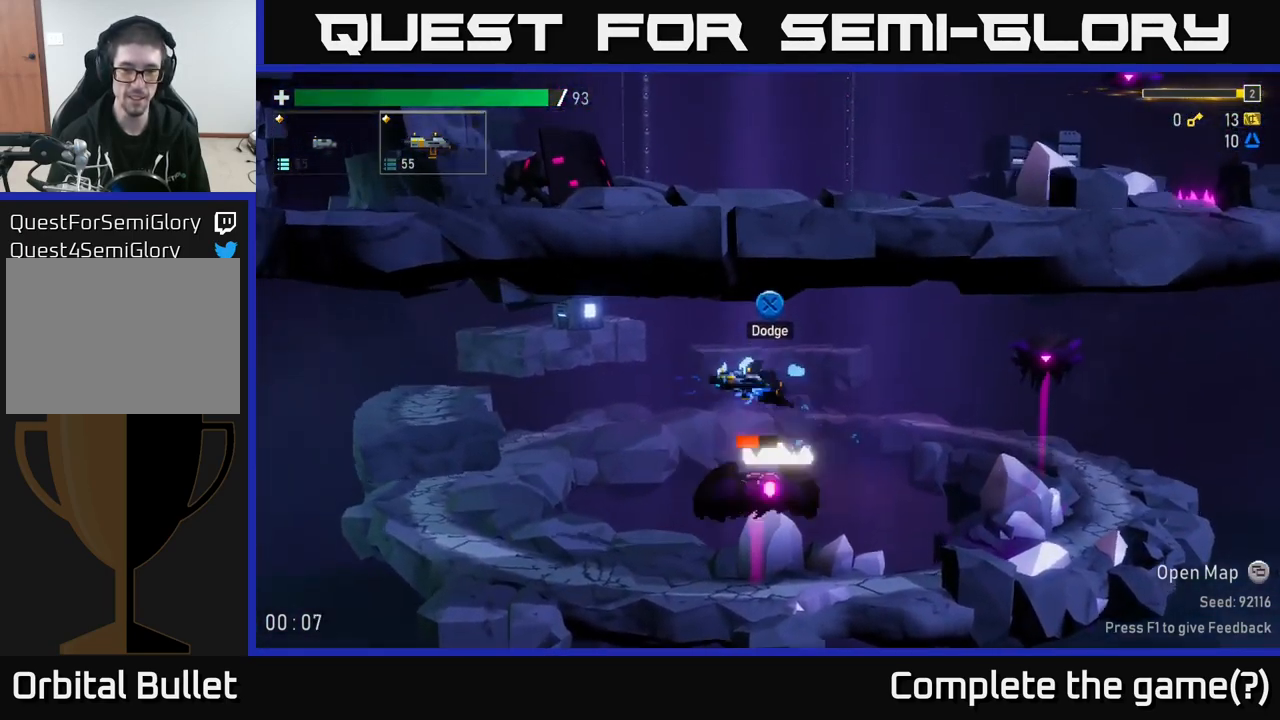
{"buttons": [], "left_stick": "center", "right_stick": "center", "events": [[67, "left_stick", "center"]]}